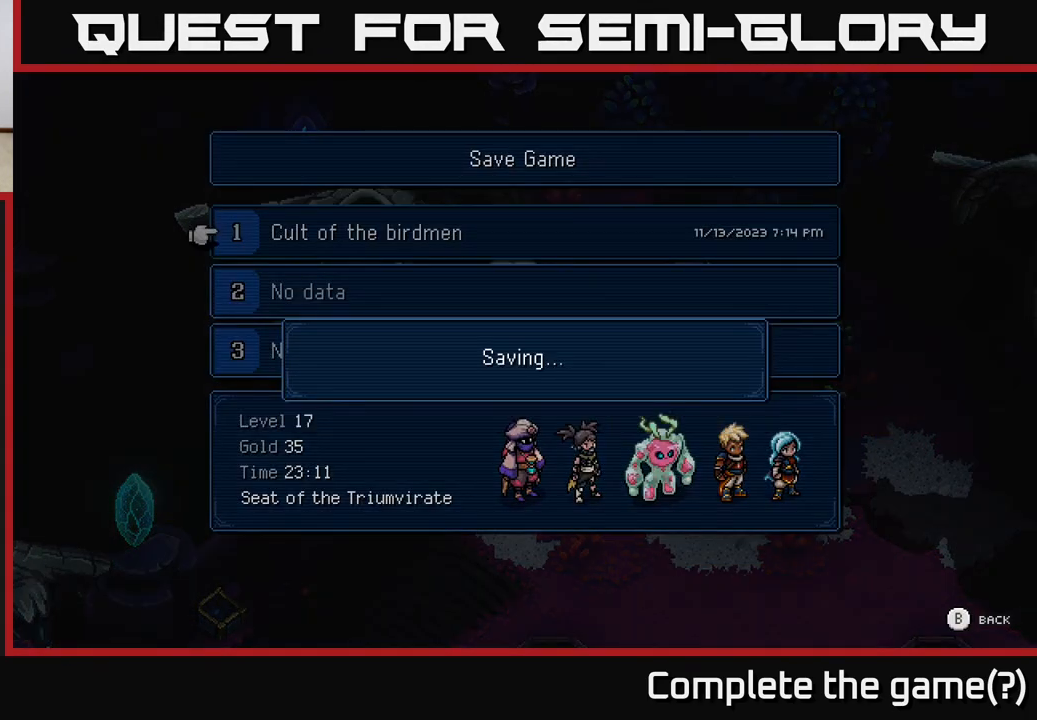
Gameplay with a controller (Xbox layout); each line is a JSON object with the inputs held at the frame after it. "events" lists button and stick changes between this image and that frame as [ms after this image, input, new state], when the widget could be followed in between. Not read: right_stick.
{"buttons": [], "left_stick": "center", "events": [[167, "left_stick", "right"], [450, "left_stick", "center"]]}
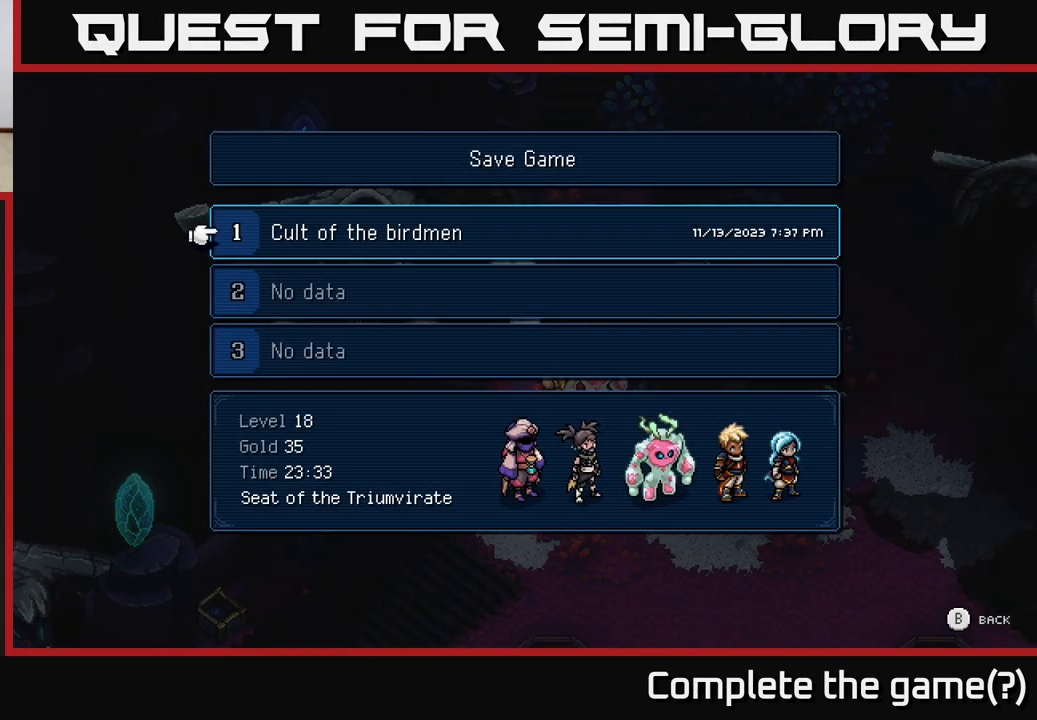
{"buttons": [], "left_stick": "center", "events": [[350, "A", "down"], [450, "A", "up"]]}
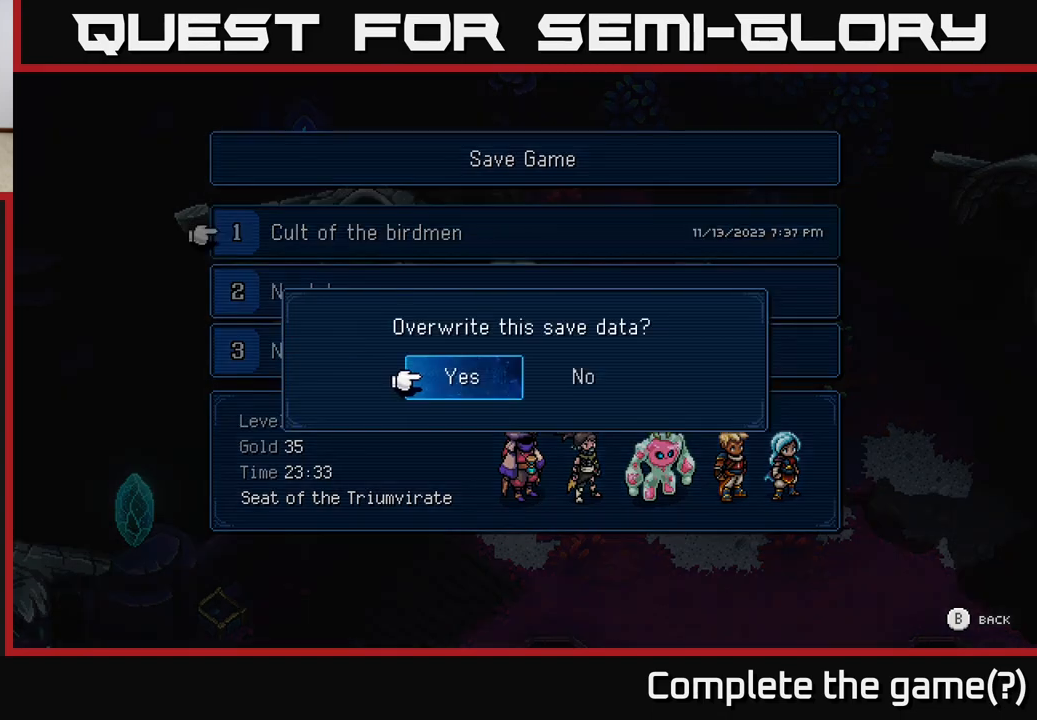
{"buttons": [], "left_stick": "center", "events": []}
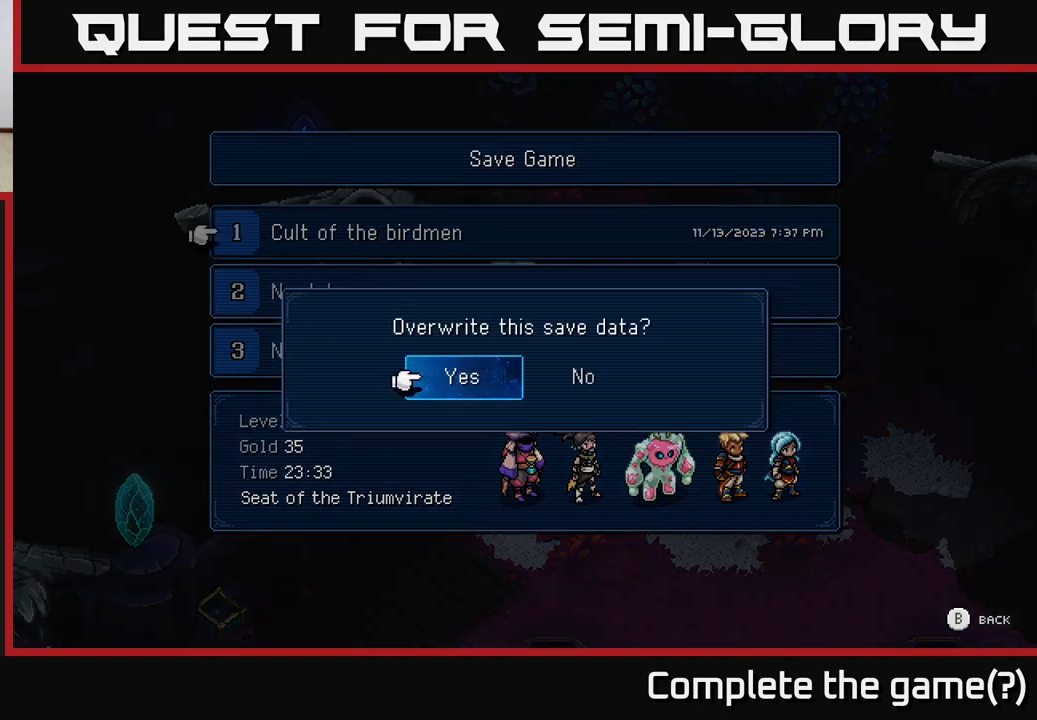
{"buttons": ["Y"], "left_stick": "center", "events": [[17, "left_stick", "right"], [133, "A", "down"], [200, "left_stick", "center"], [250, "A", "up"], [433, "Y", "down"]]}
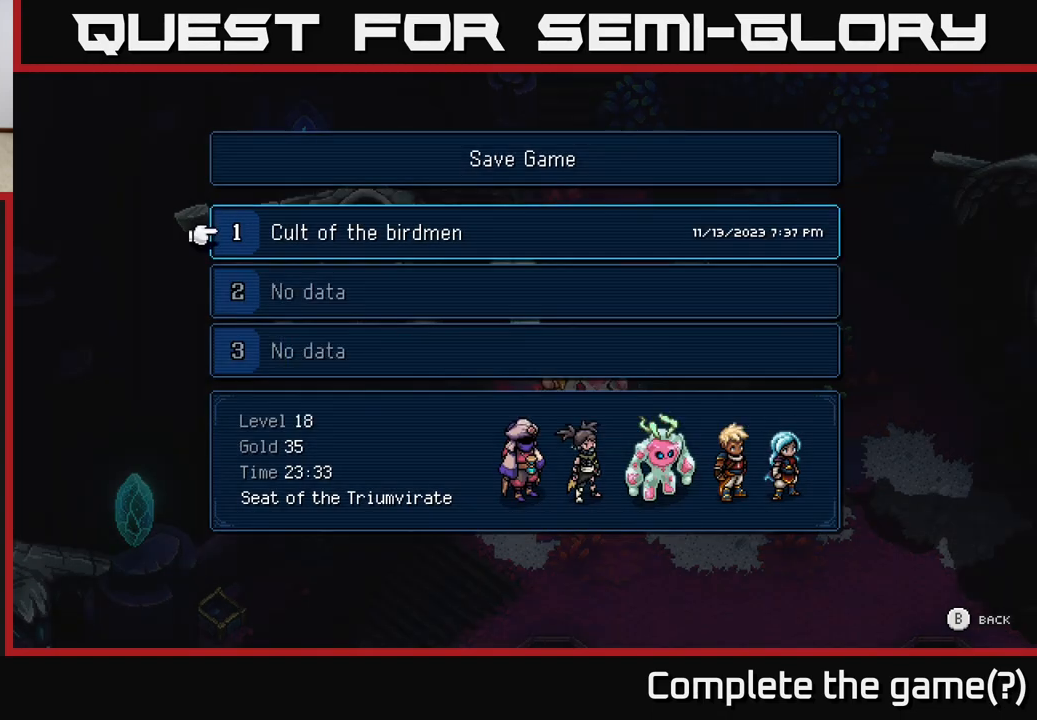
{"buttons": ["Y"], "left_stick": "center", "events": [[17, "Y", "up"], [217, "B", "down"], [317, "B", "up"], [467, "Y", "down"]]}
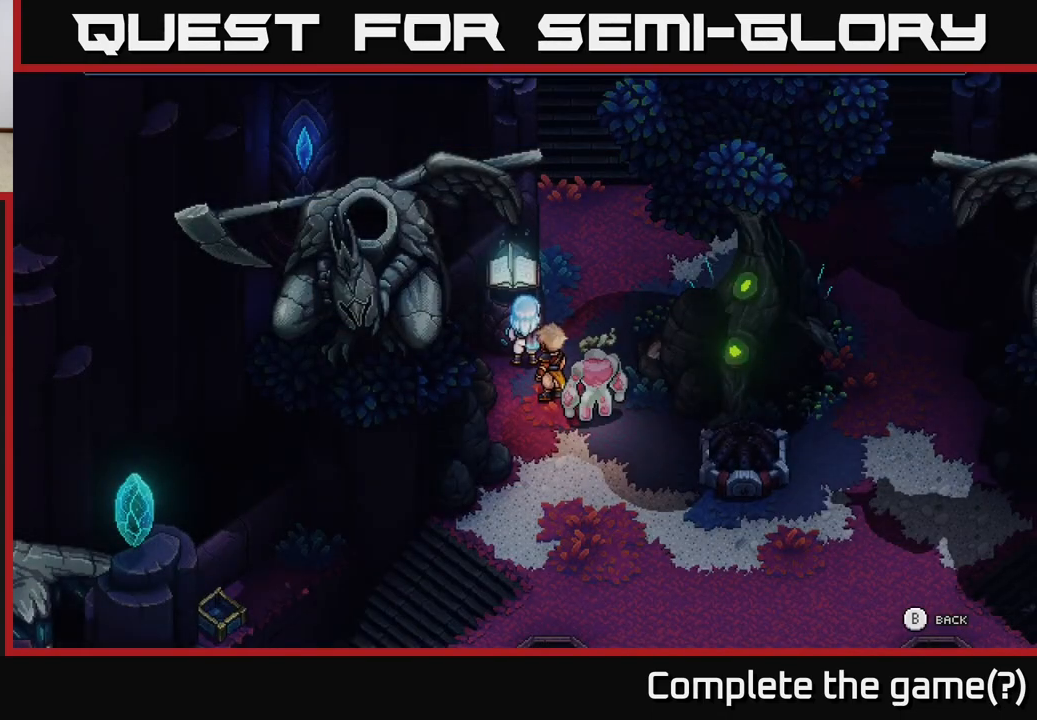
{"buttons": [], "left_stick": "center", "events": [[50, "Y", "up"]]}
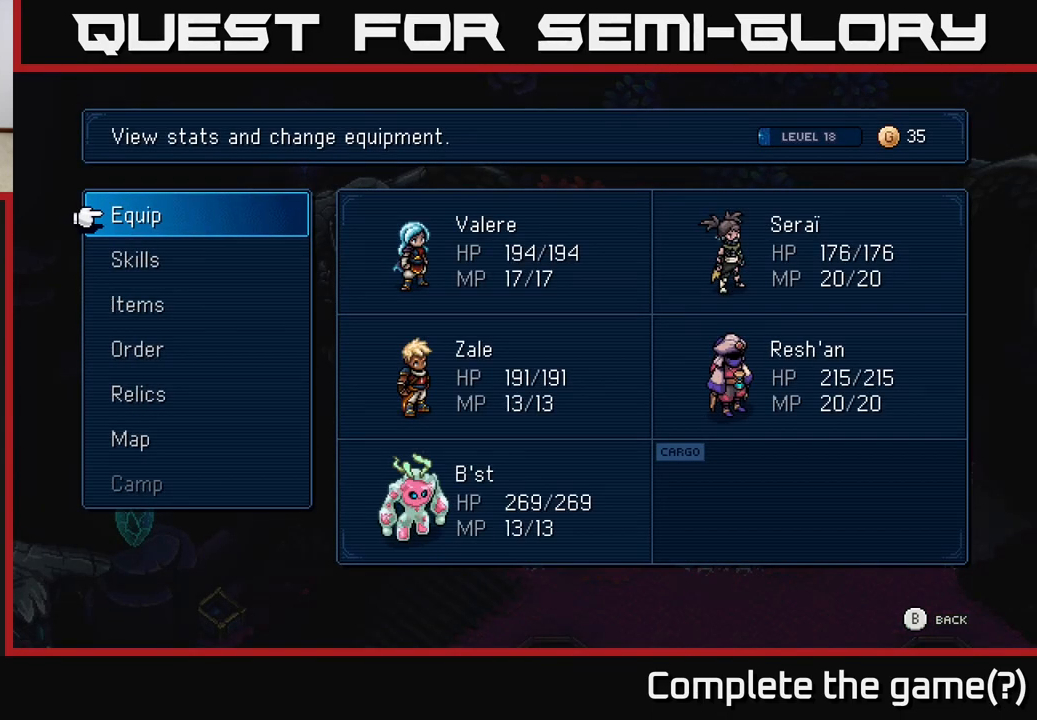
{"buttons": [], "left_stick": "center", "events": [[50, "DPAD_DOWN", "down"], [150, "DPAD_DOWN", "up"]]}
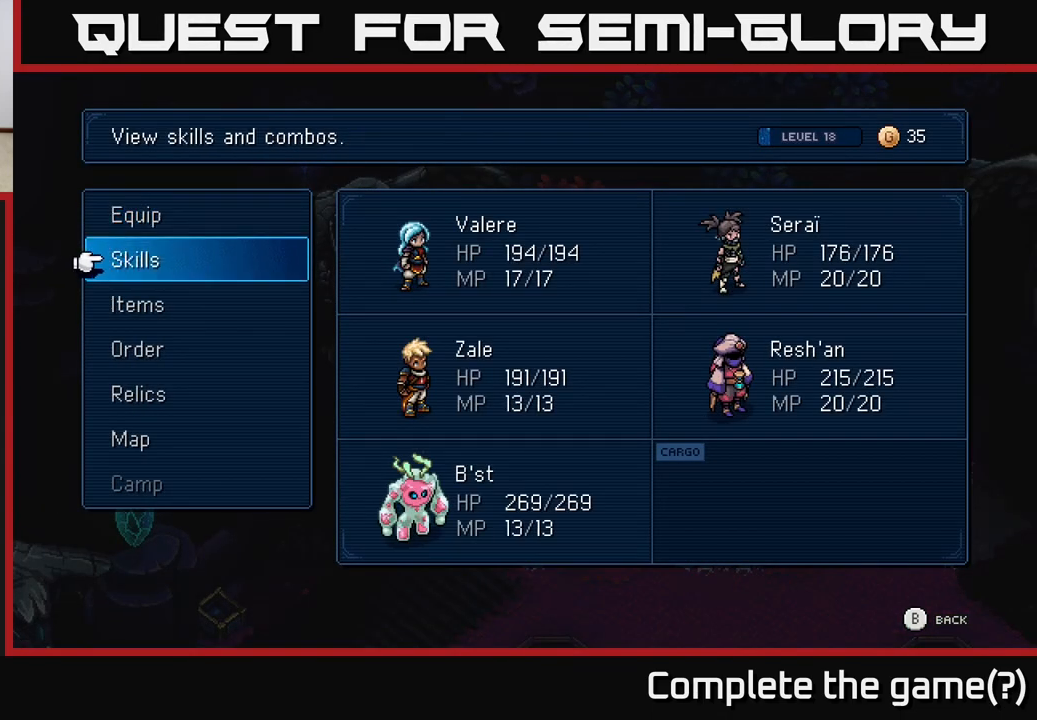
{"buttons": [], "left_stick": "center", "events": []}
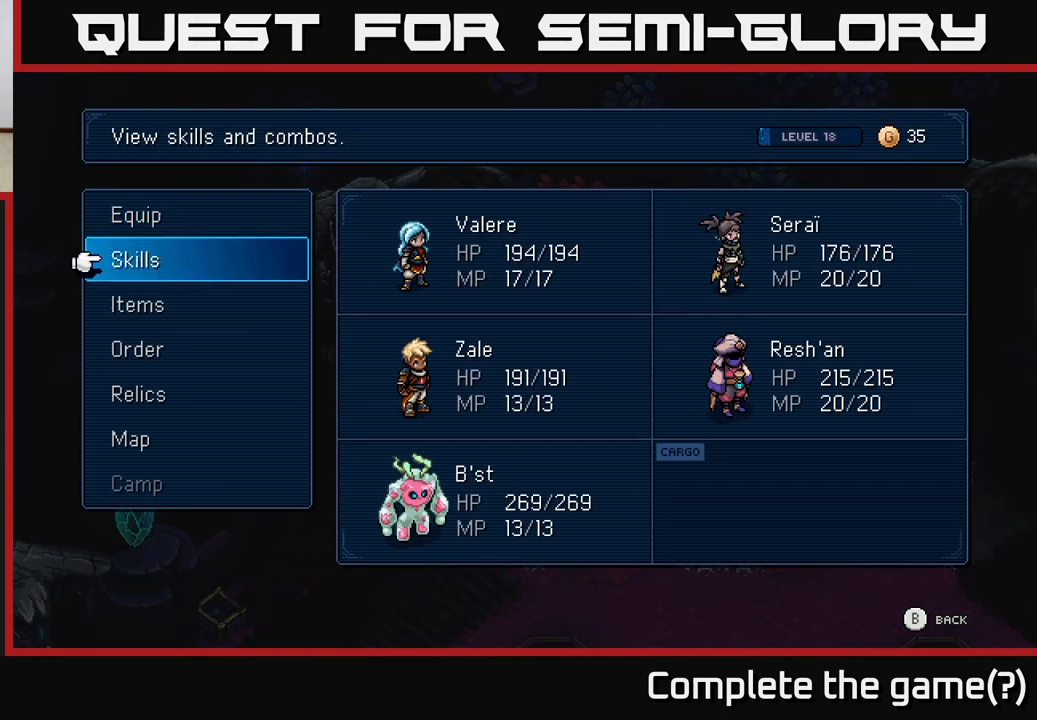
{"buttons": [], "left_stick": "center", "events": []}
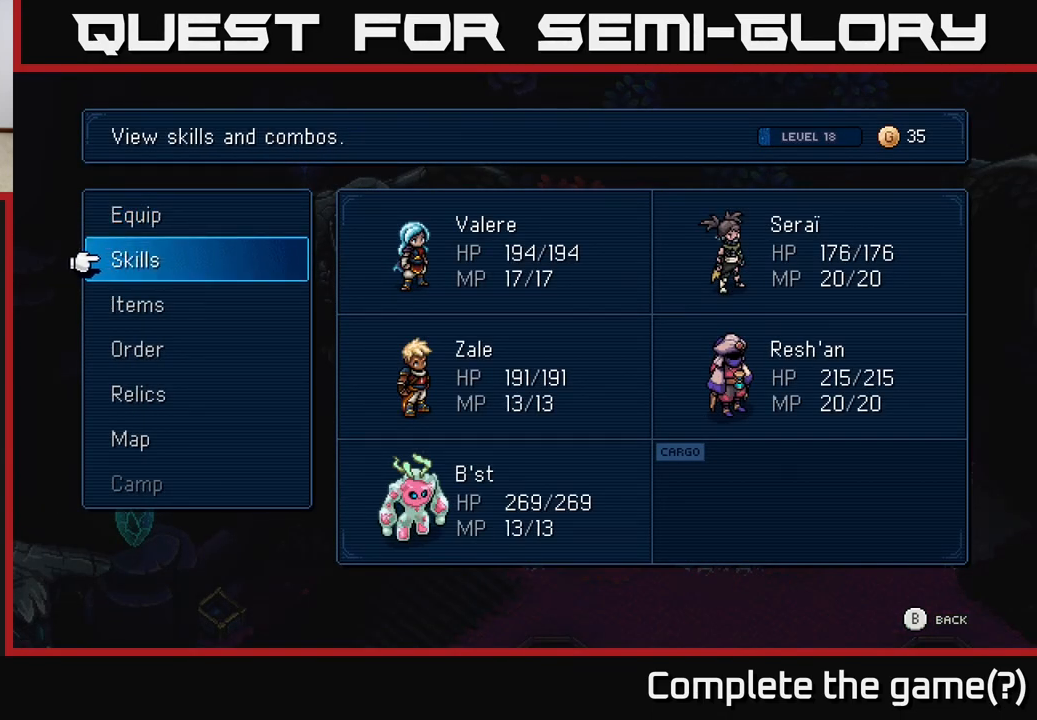
{"buttons": [], "left_stick": "center", "events": []}
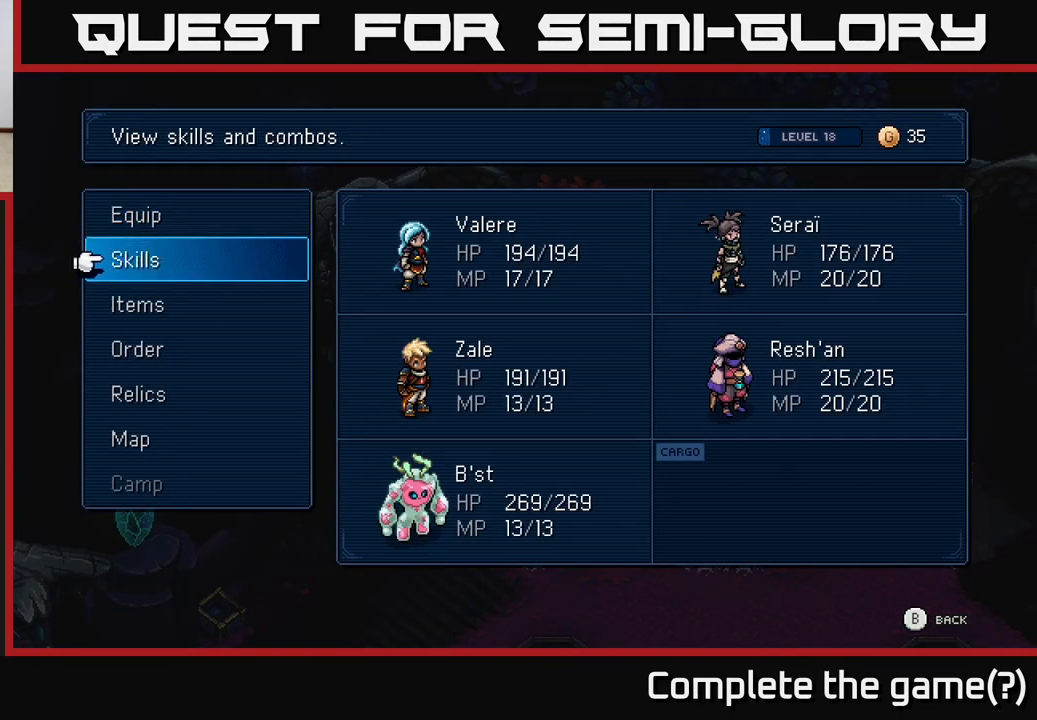
{"buttons": ["A"], "left_stick": "center", "events": [[83, "DPAD_UP", "down"], [167, "DPAD_UP", "up"], [433, "A", "down"]]}
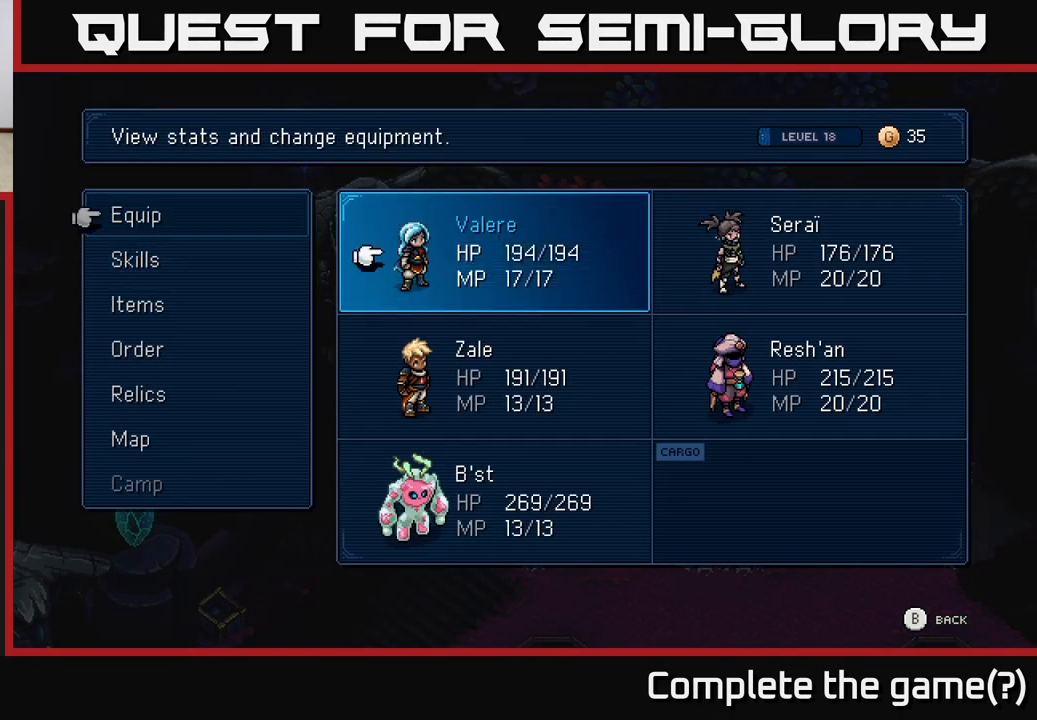
{"buttons": [], "left_stick": "center", "events": [[17, "A", "up"]]}
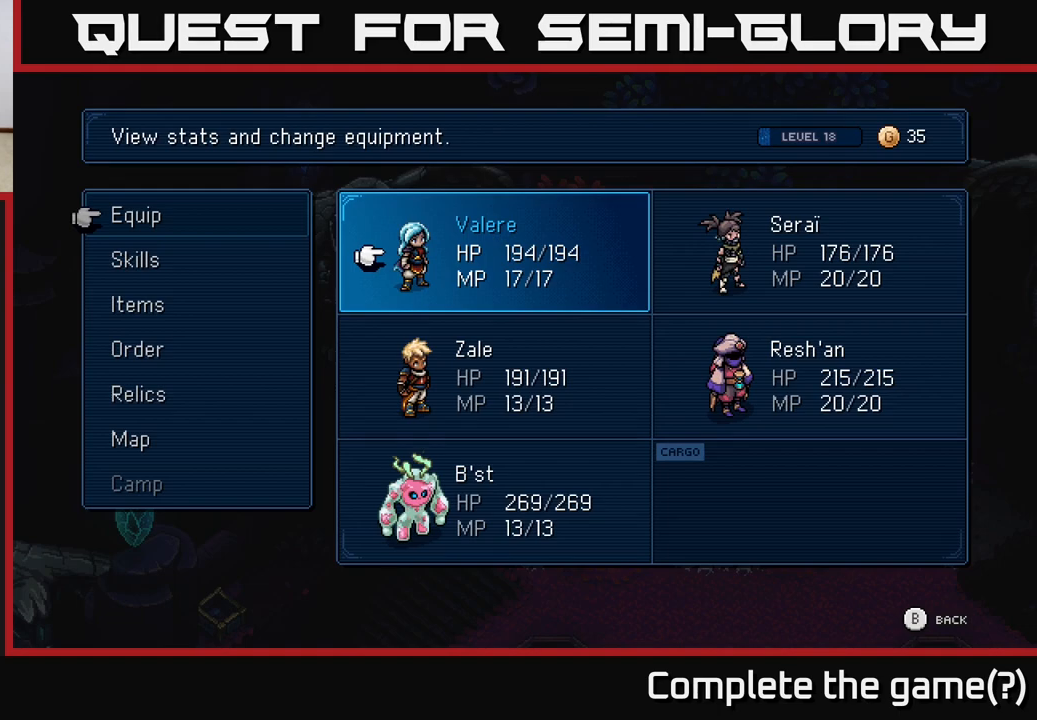
{"buttons": ["DPAD_DOWN"], "left_stick": "center", "events": [[33, "DPAD_UP", "down"], [150, "DPAD_UP", "up"], [467, "DPAD_DOWN", "down"]]}
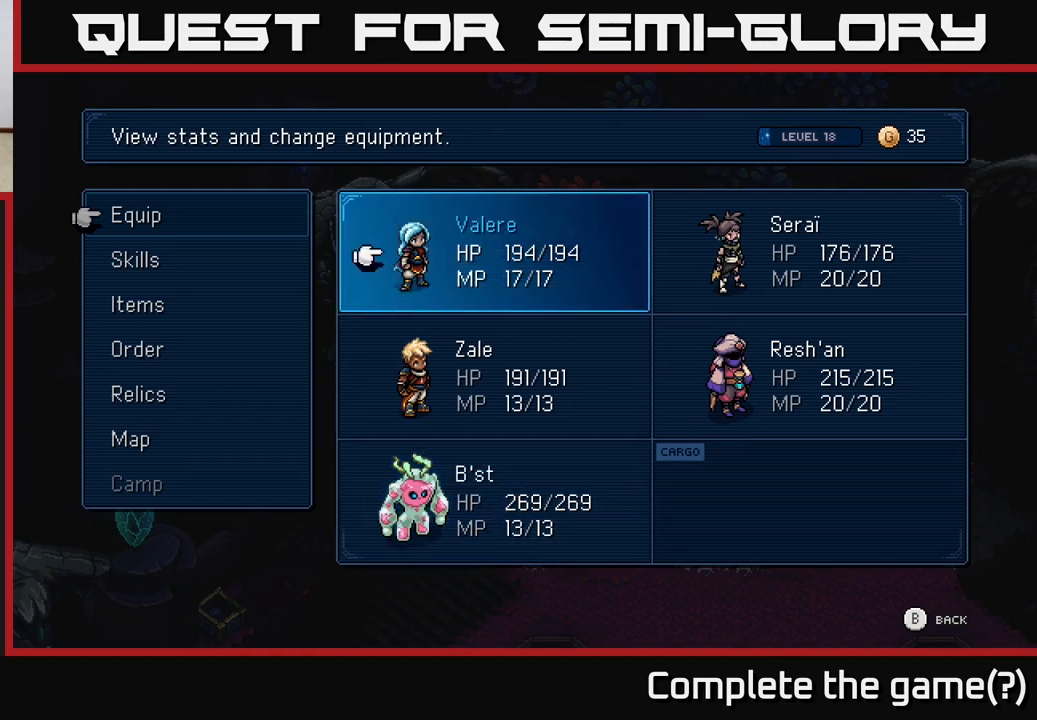
{"buttons": [], "left_stick": "center", "events": [[67, "DPAD_DOWN", "up"]]}
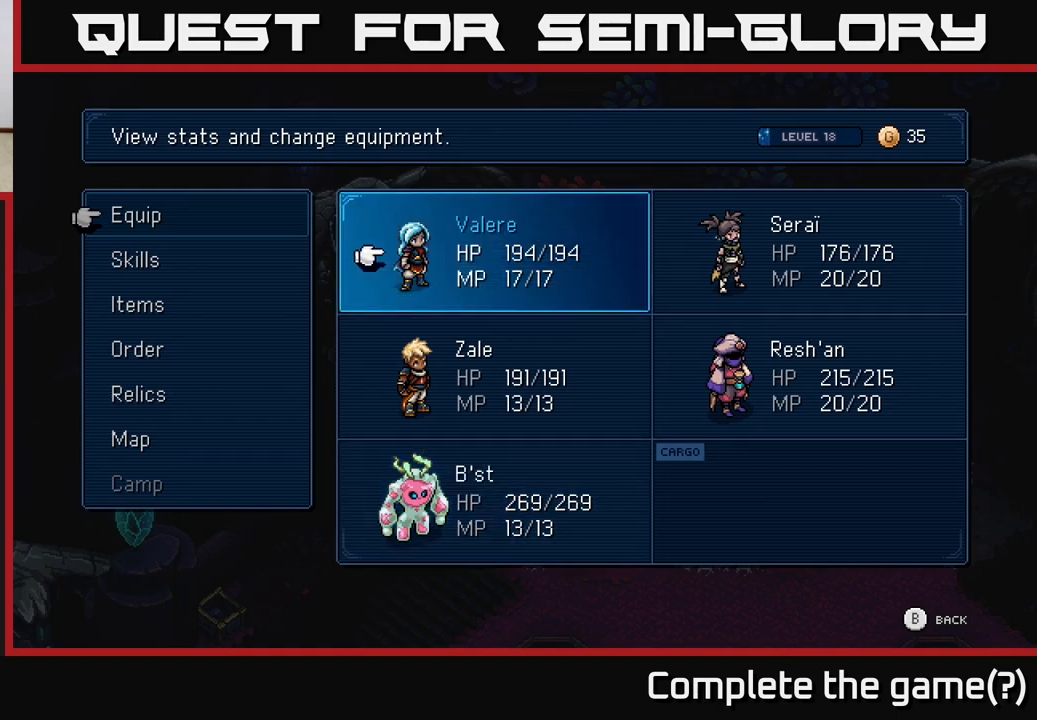
{"buttons": [], "left_stick": "center", "events": []}
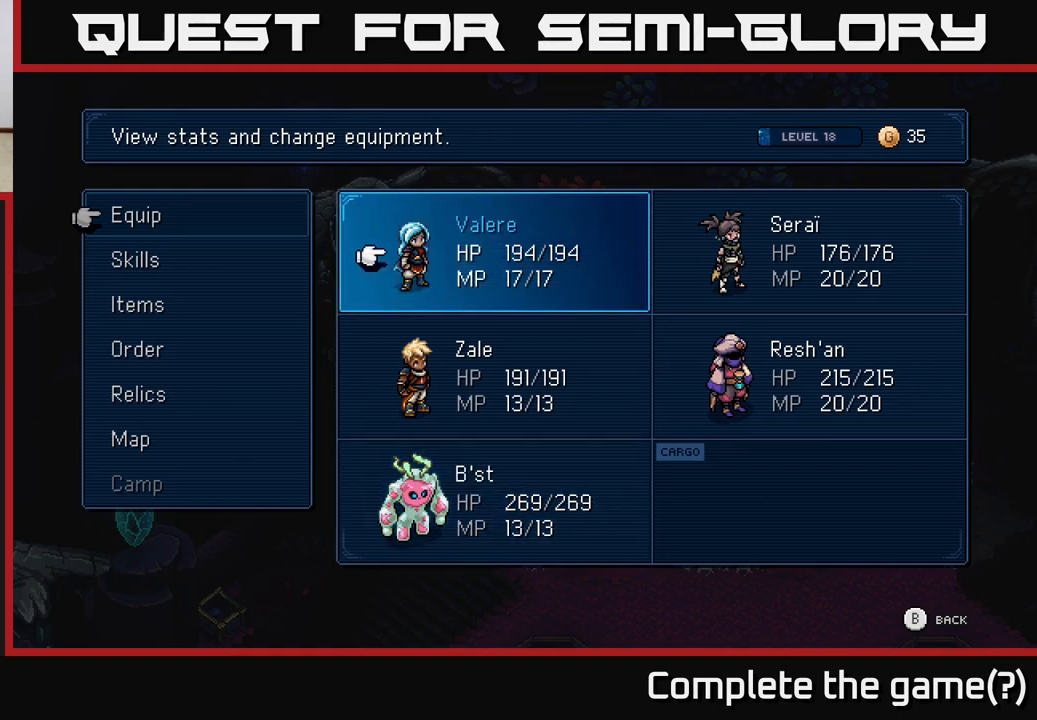
{"buttons": [], "left_stick": "center", "events": []}
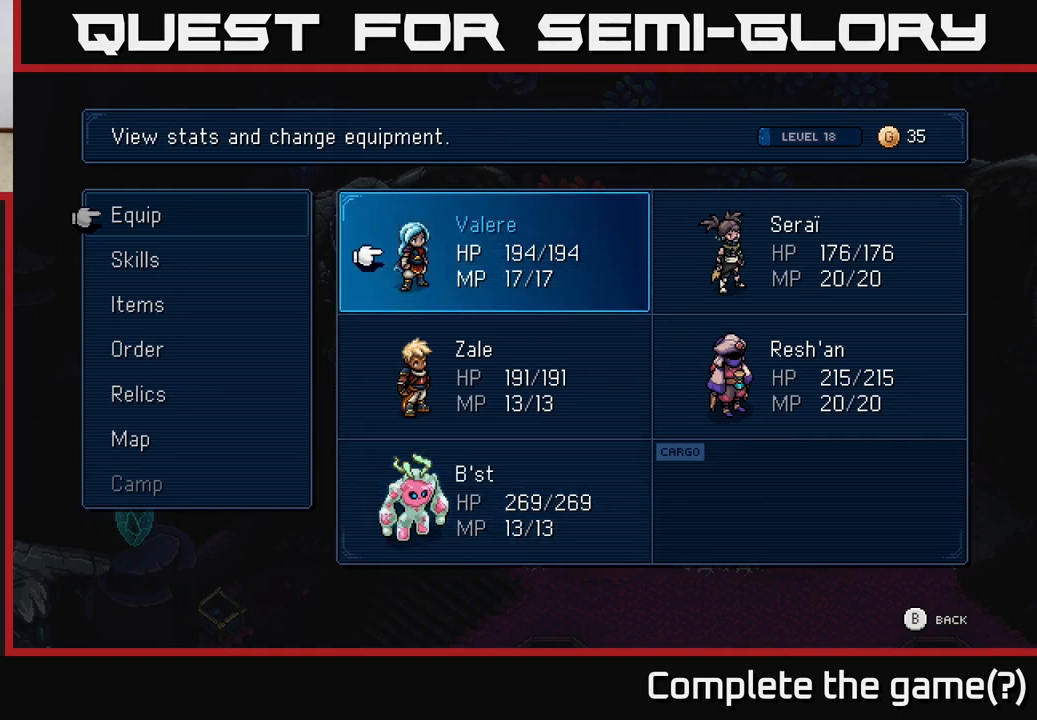
{"buttons": [], "left_stick": "center", "events": []}
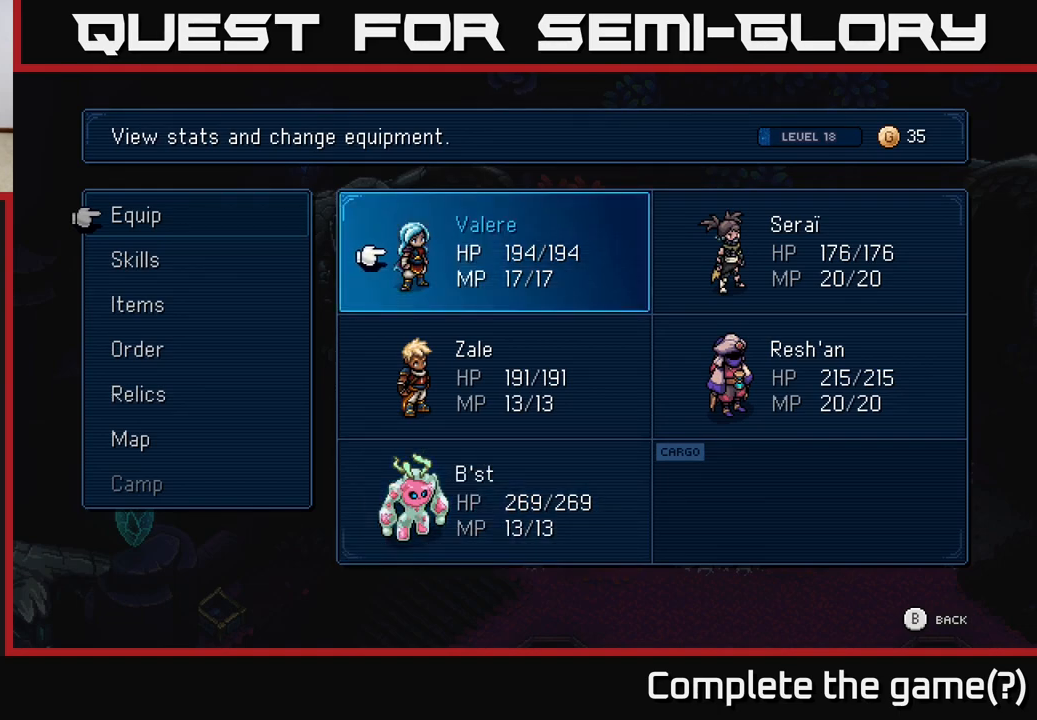
{"buttons": [], "left_stick": "center", "events": []}
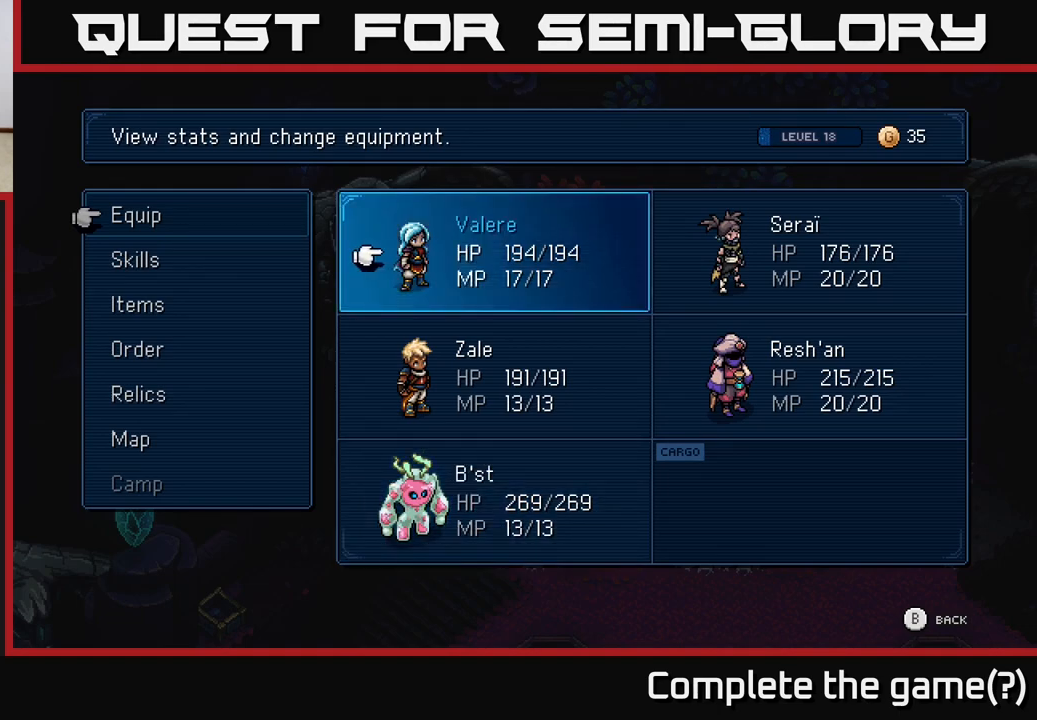
{"buttons": [], "left_stick": "center", "events": []}
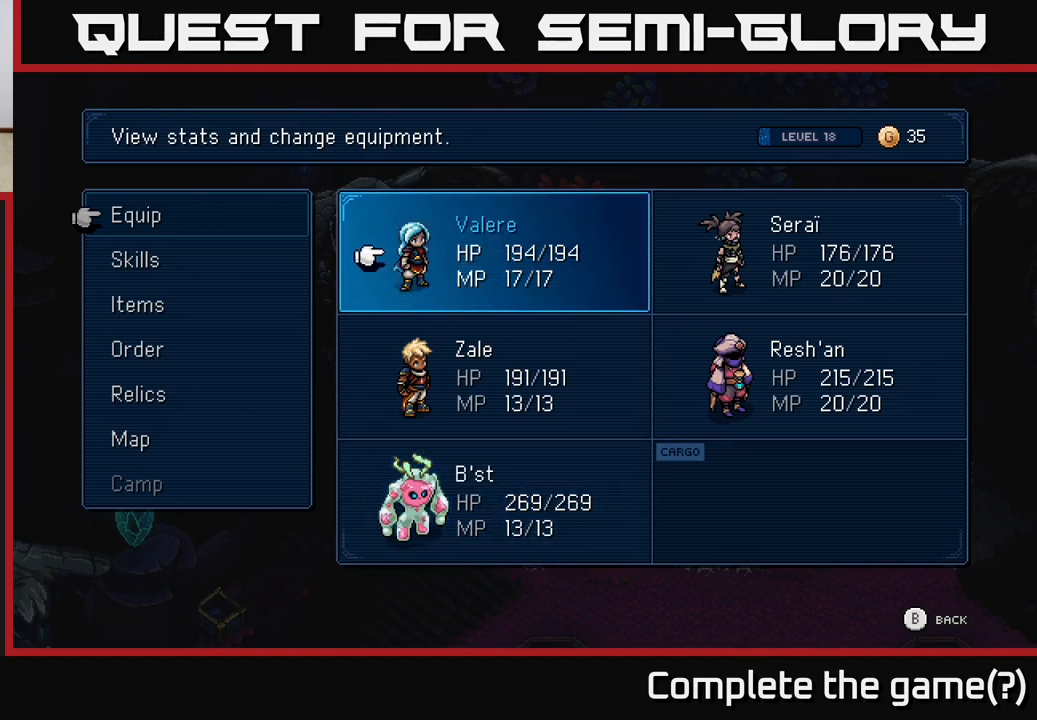
{"buttons": [], "left_stick": "right", "events": [[167, "B", "down"], [233, "B", "up"], [467, "left_stick", "right"]]}
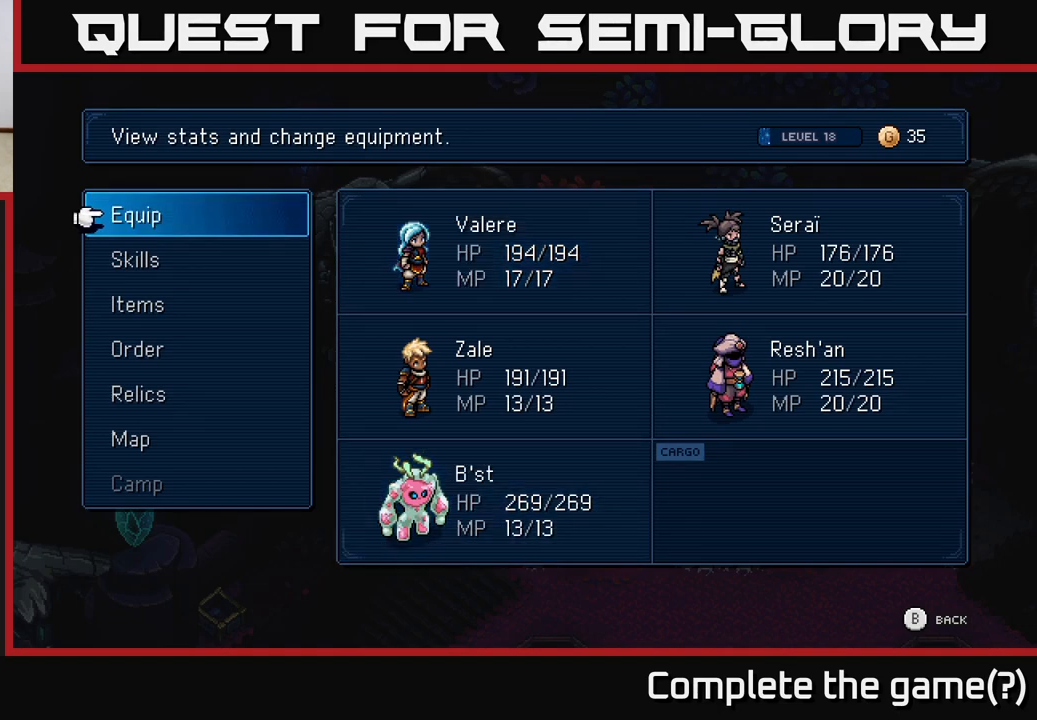
{"buttons": [], "left_stick": "down-right", "events": [[67, "B", "down"], [100, "left_stick", "center"], [150, "B", "up"], [350, "left_stick", "right"], [433, "left_stick", "down-right"]]}
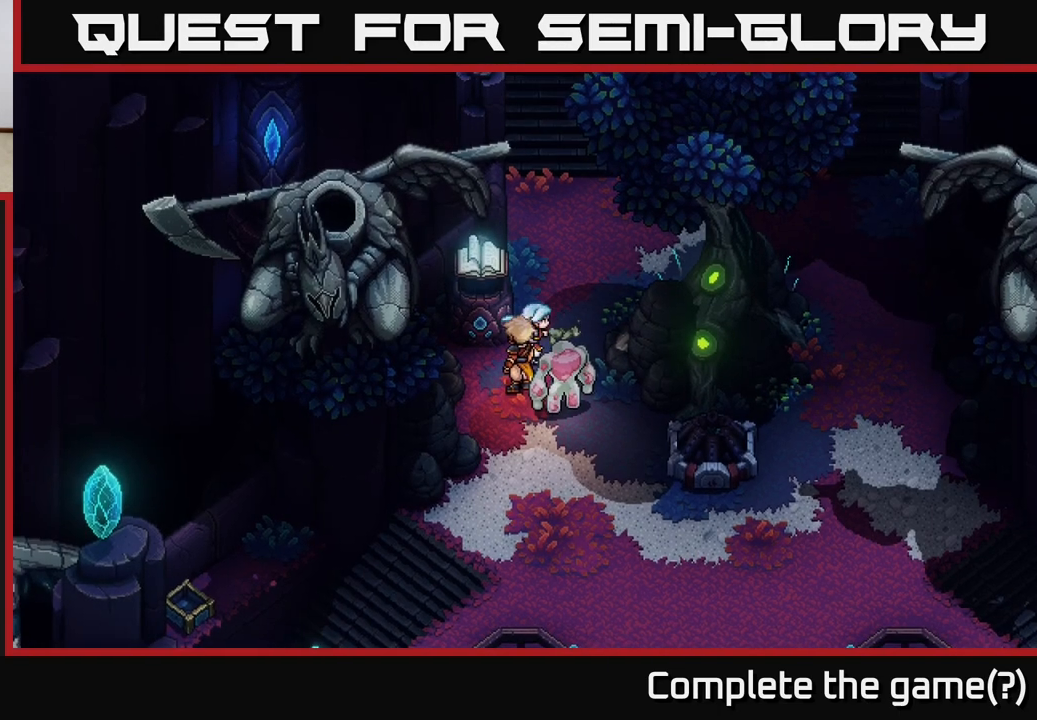
{"buttons": [], "left_stick": "down", "events": [[150, "left_stick", "down"]]}
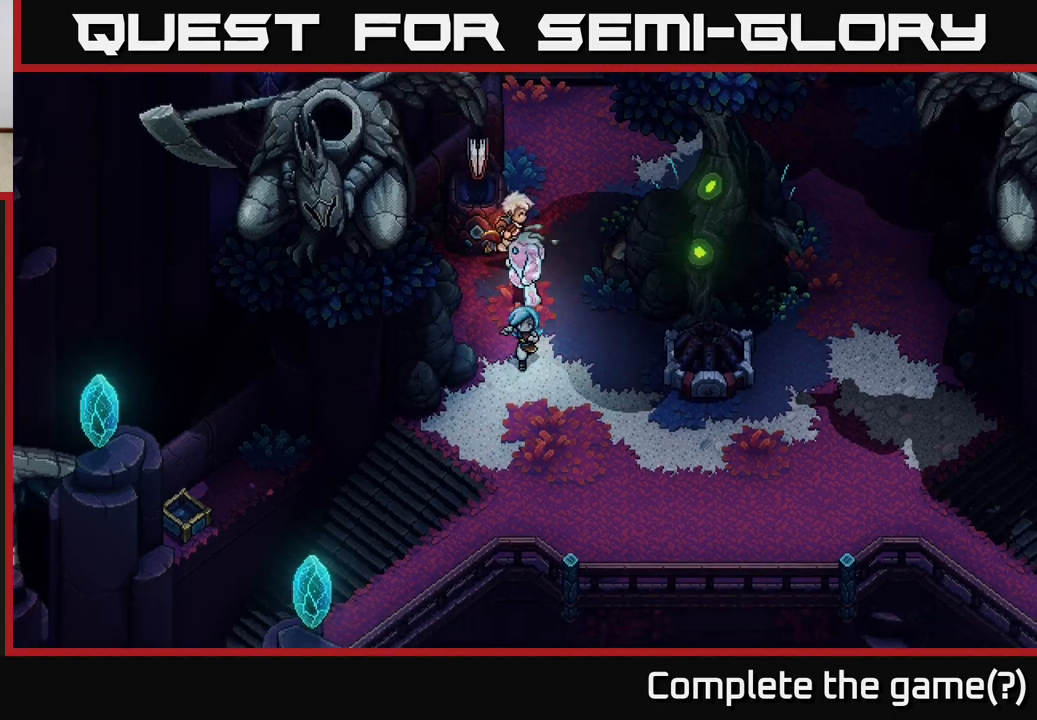
{"buttons": [], "left_stick": "down-left", "events": [[200, "left_stick", "down-left"]]}
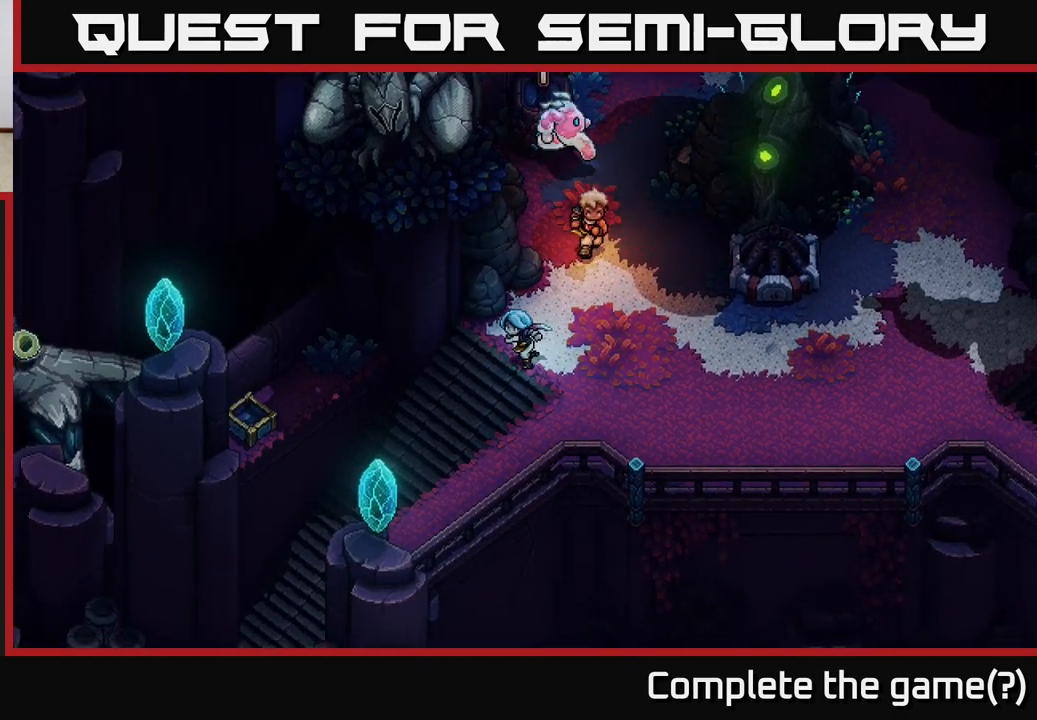
{"buttons": [], "left_stick": "down-left", "events": []}
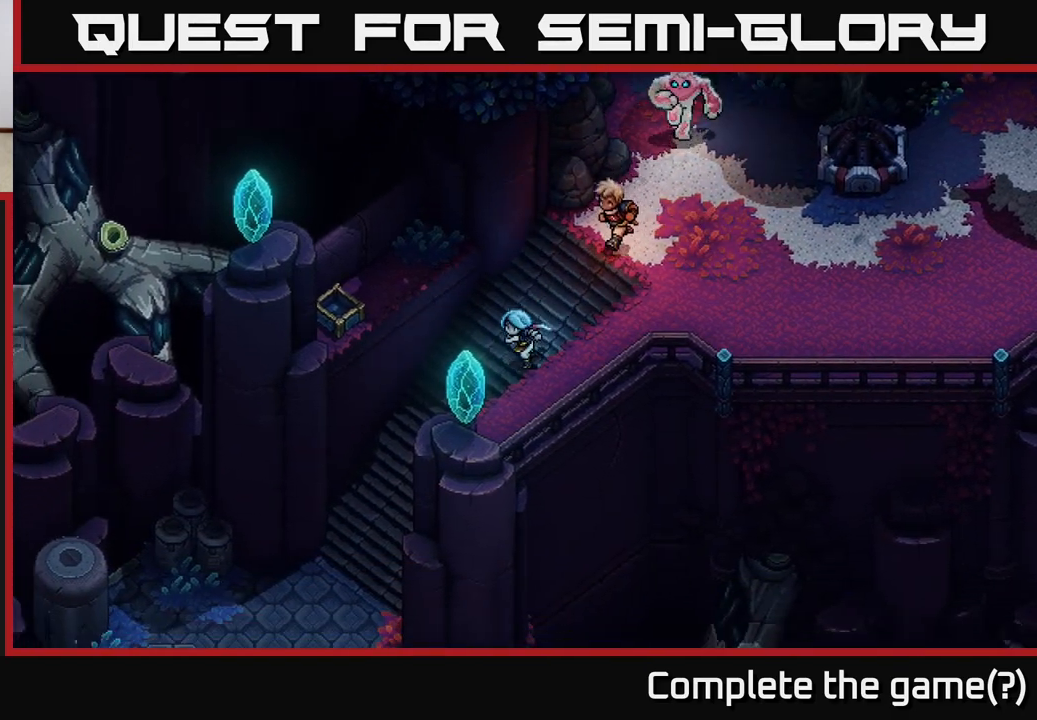
{"buttons": [], "left_stick": "down-left", "events": []}
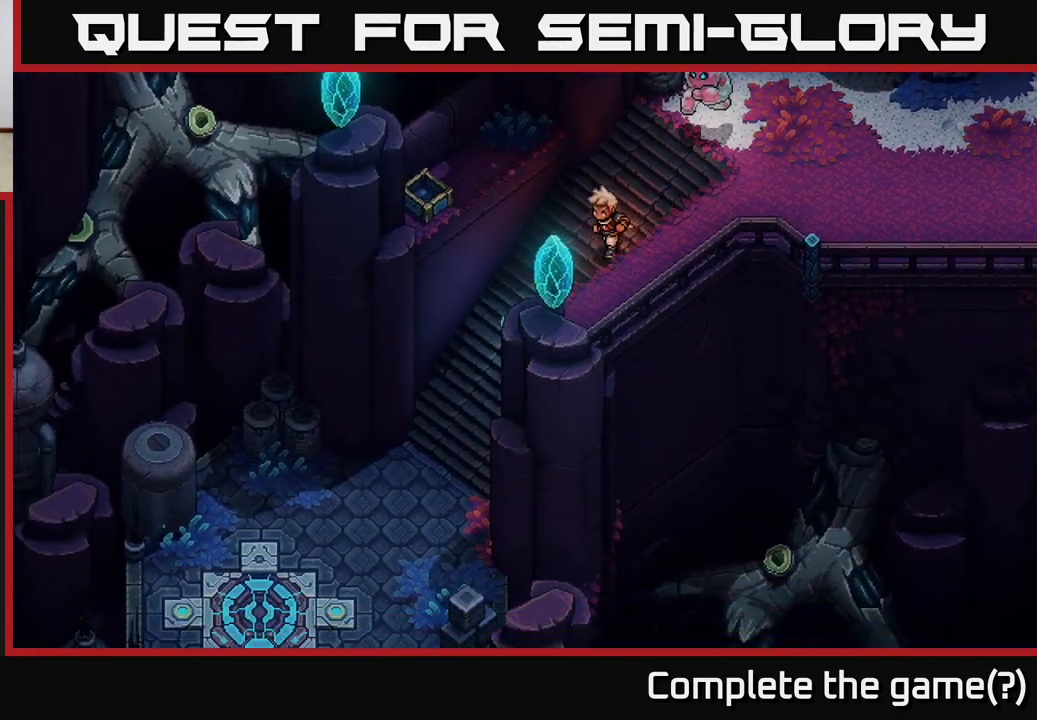
{"buttons": [], "left_stick": "down-left", "events": []}
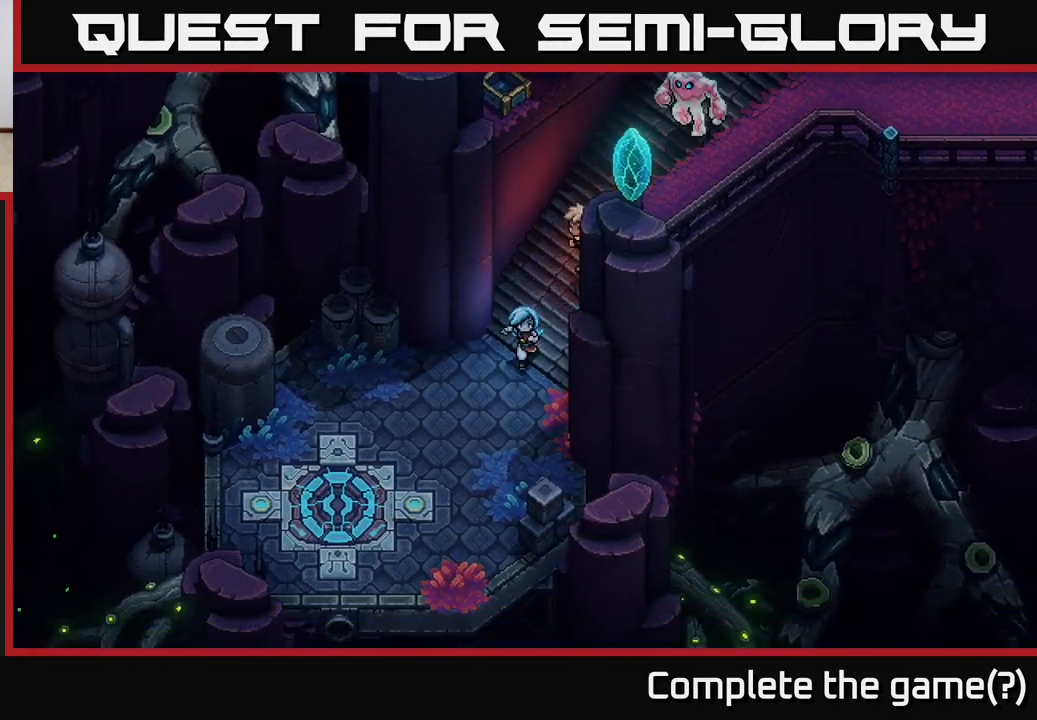
{"buttons": [], "left_stick": "down", "events": [[33, "left_stick", "down"], [233, "left_stick", "center"], [450, "left_stick", "down"]]}
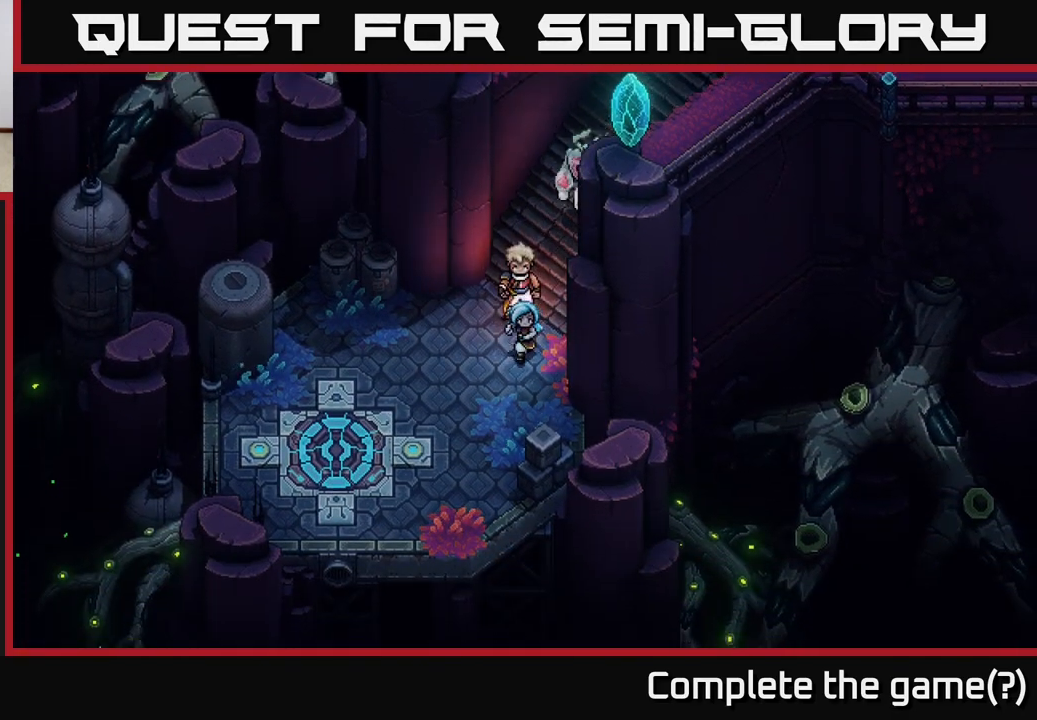
{"buttons": ["A"], "left_stick": "down", "events": [[433, "A", "down"]]}
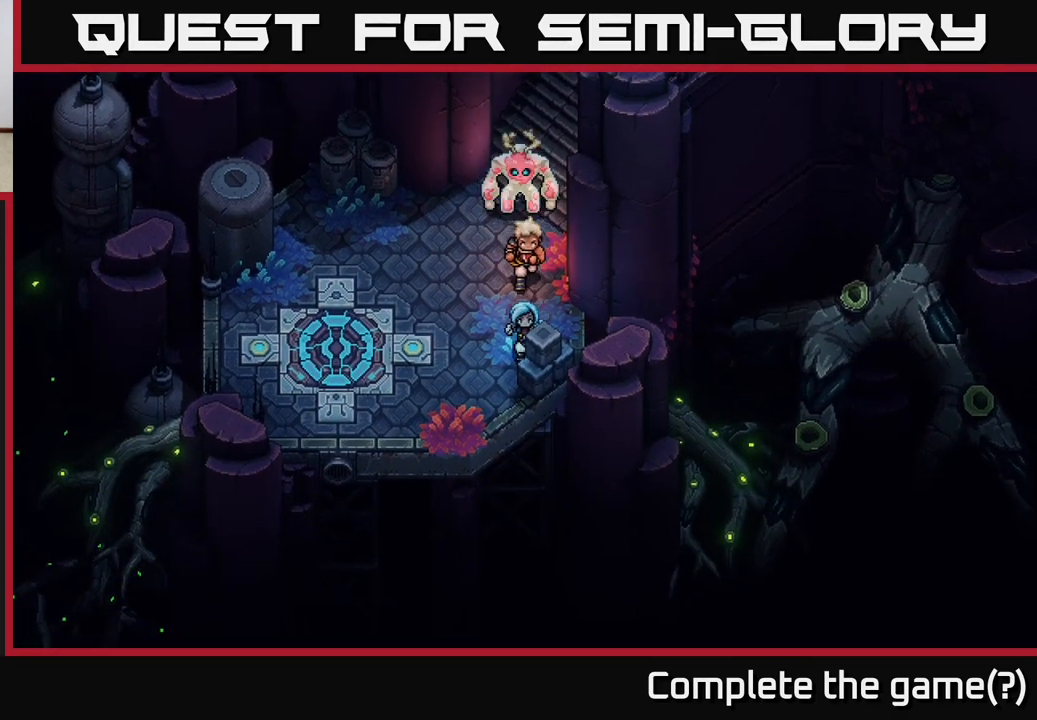
{"buttons": [], "left_stick": "left", "events": [[67, "A", "up"], [83, "left_stick", "left"], [133, "left_stick", "up-left"], [433, "left_stick", "left"]]}
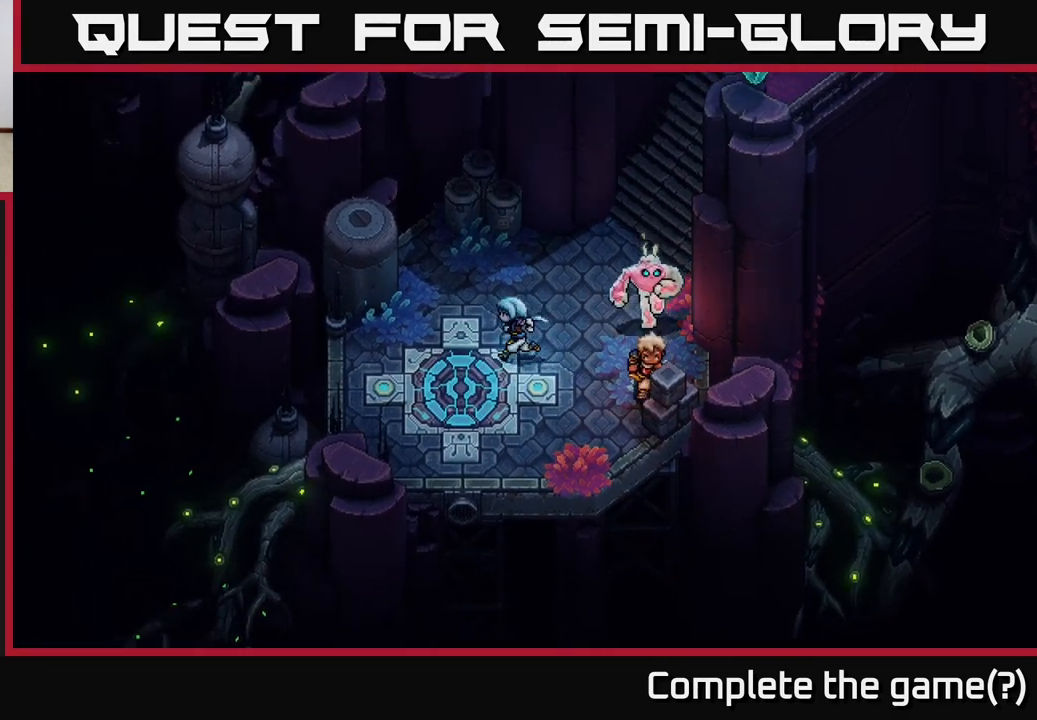
{"buttons": [], "left_stick": "center", "events": [[83, "left_stick", "down-left"], [233, "A", "down"], [250, "left_stick", "center"], [317, "A", "up"]]}